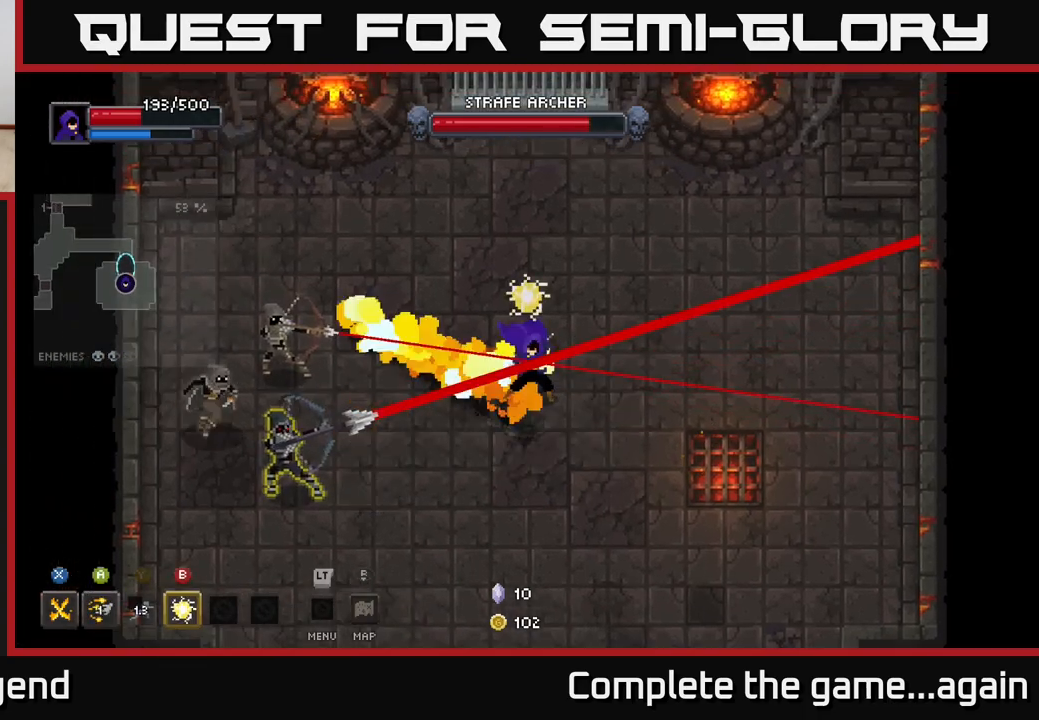
Gameplay with a controller (Xbox layout); each line is a JSON object with the inputs held at the frame after it. "events" lists button and stick changes between this image and that frame as [ms after this image, input, new state], when the widget could be followed in between.
{"buttons": [], "left_stick": "up-left", "right_stick": "center", "events": [[17, "X", "up"], [17, "left_stick", "down-left"], [100, "A", "down"], [217, "A", "up"], [267, "A", "down"], [383, "A", "up"], [500, "left_stick", "up-left"]]}
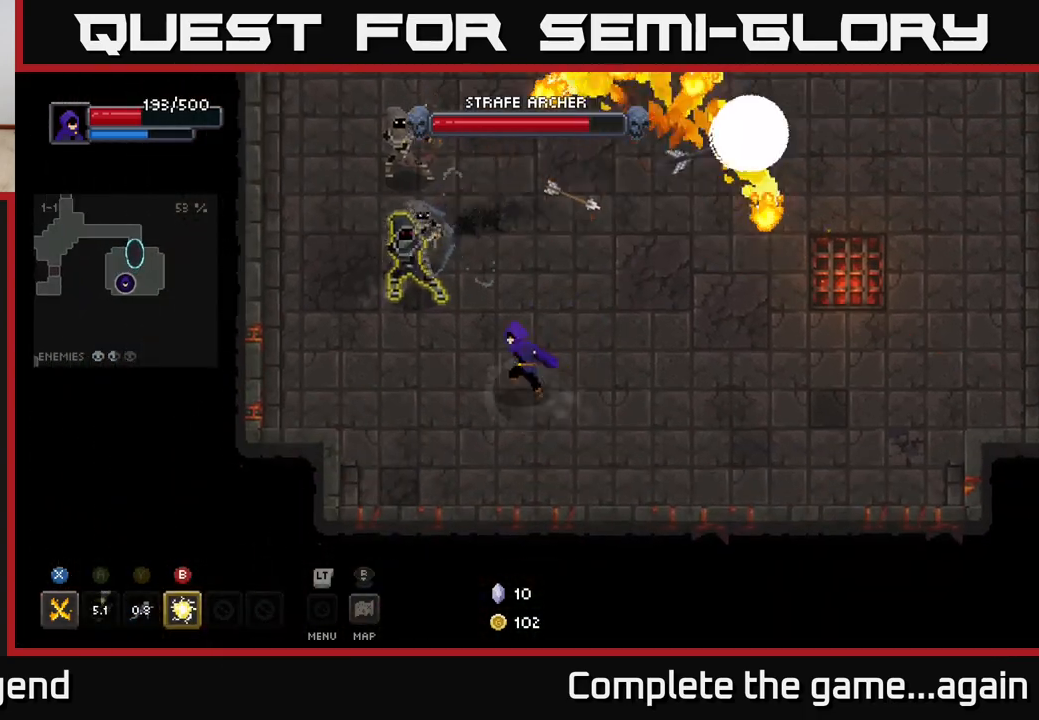
{"buttons": ["X"], "left_stick": "up-left", "right_stick": "center", "events": [[67, "X", "down"]]}
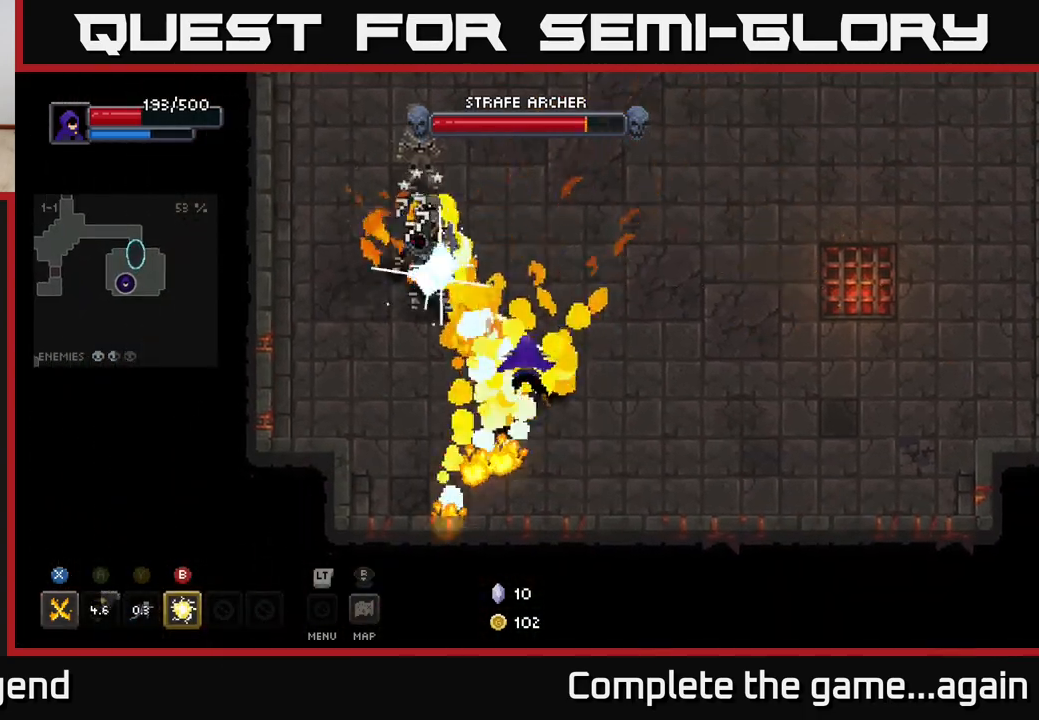
{"buttons": ["X"], "left_stick": "up-left", "right_stick": "center", "events": [[100, "X", "up"], [167, "left_stick", "up"], [267, "left_stick", "up-left"], [283, "X", "down"]]}
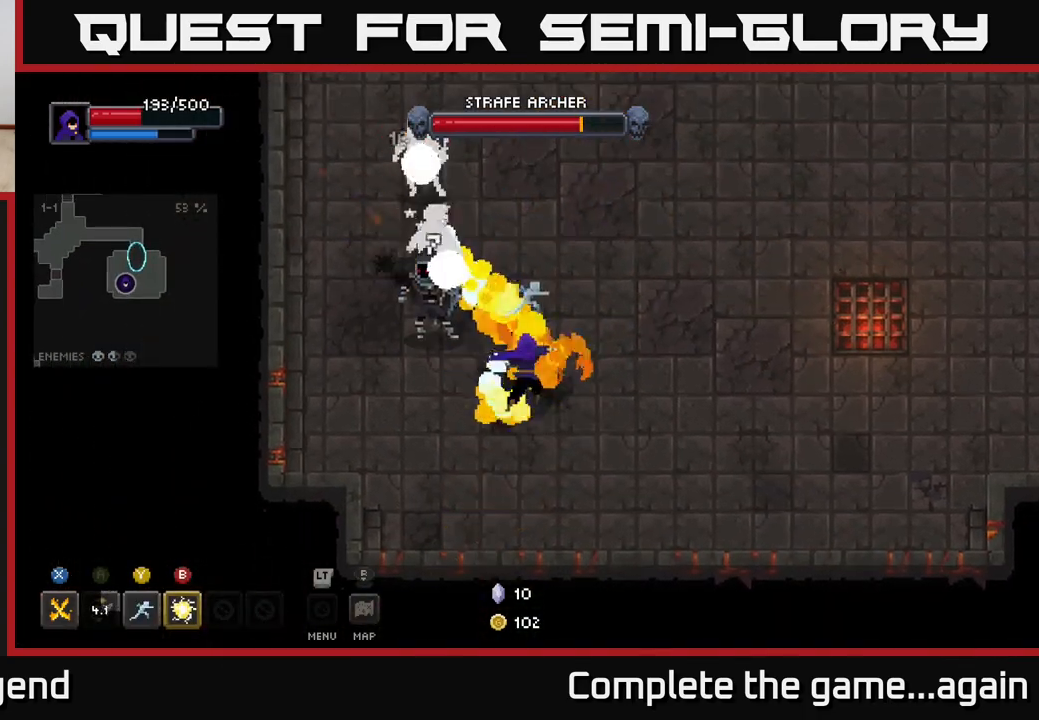
{"buttons": [], "left_stick": "up-left", "right_stick": "center", "events": [[383, "X", "up"]]}
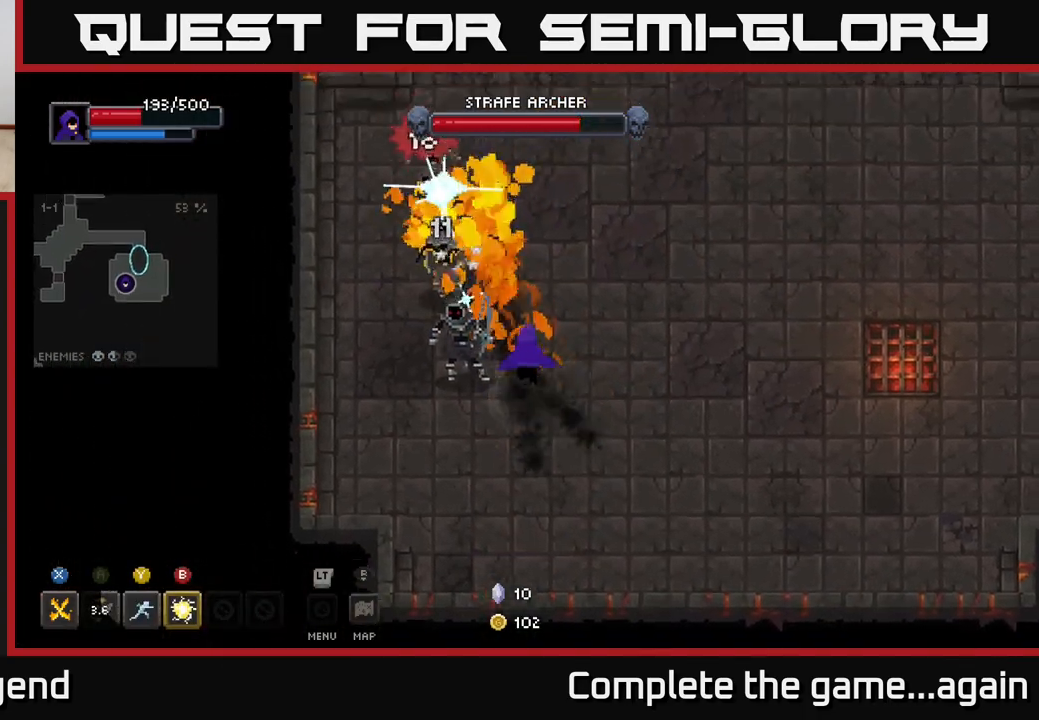
{"buttons": ["X"], "left_stick": "up-left", "right_stick": "center", "events": [[83, "X", "down"]]}
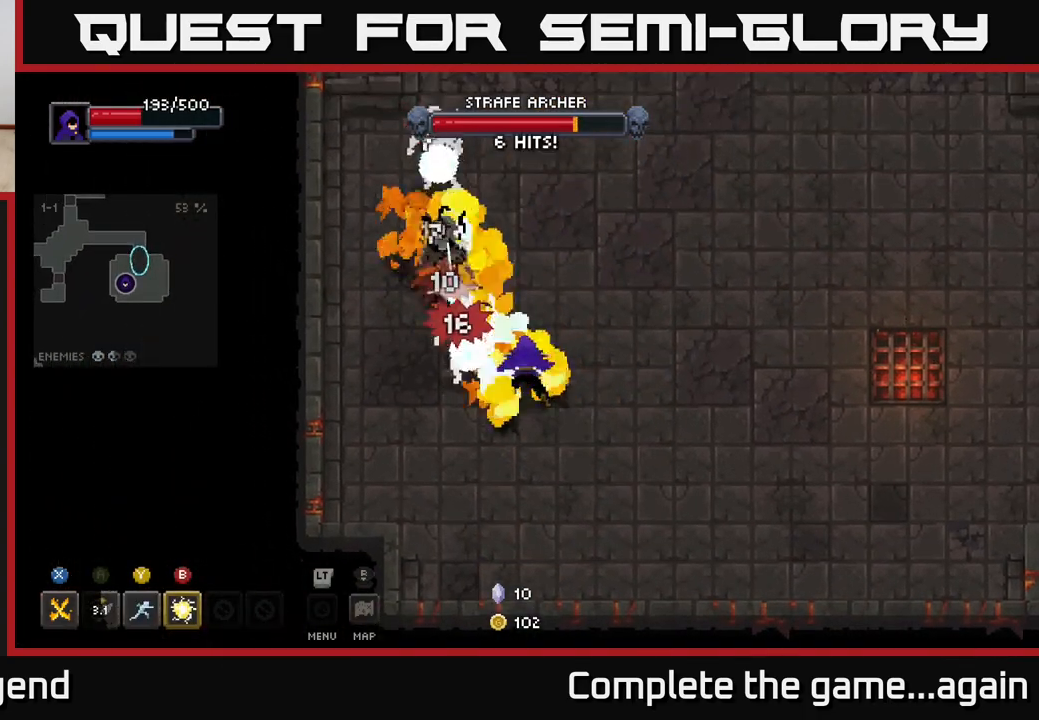
{"buttons": [], "left_stick": "up", "right_stick": "center", "events": [[167, "X", "up"], [233, "Y", "down"], [317, "Y", "up"], [500, "left_stick", "up"]]}
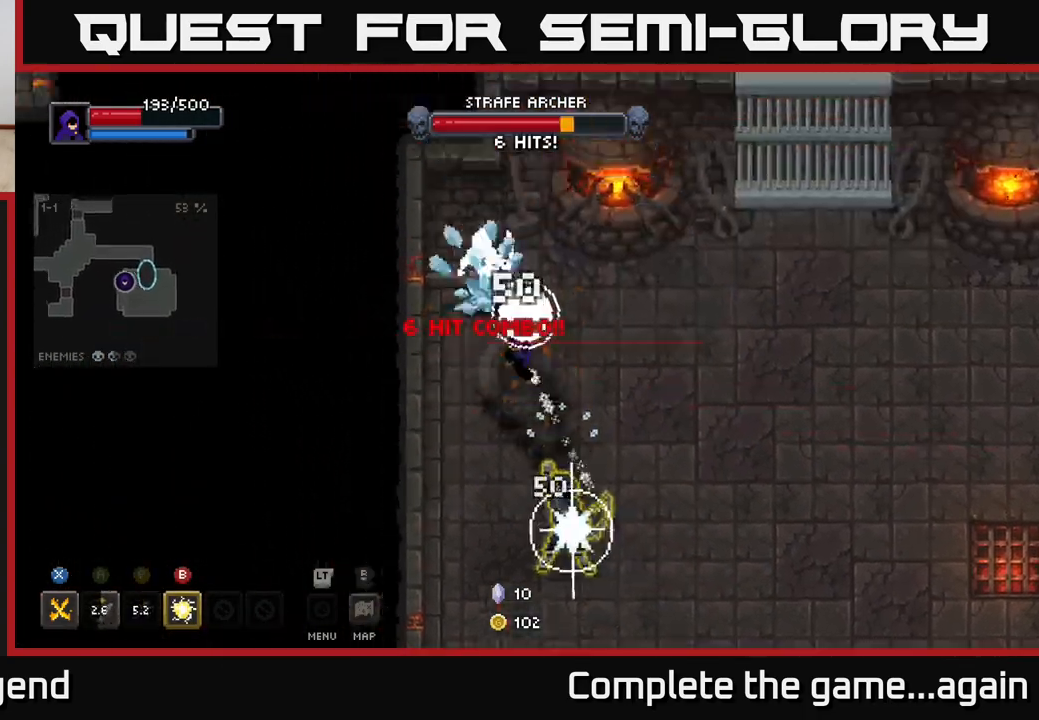
{"buttons": ["X"], "left_stick": "left", "right_stick": "center", "events": [[200, "left_stick", "right"], [317, "X", "down"], [333, "left_stick", "down"], [450, "left_stick", "left"]]}
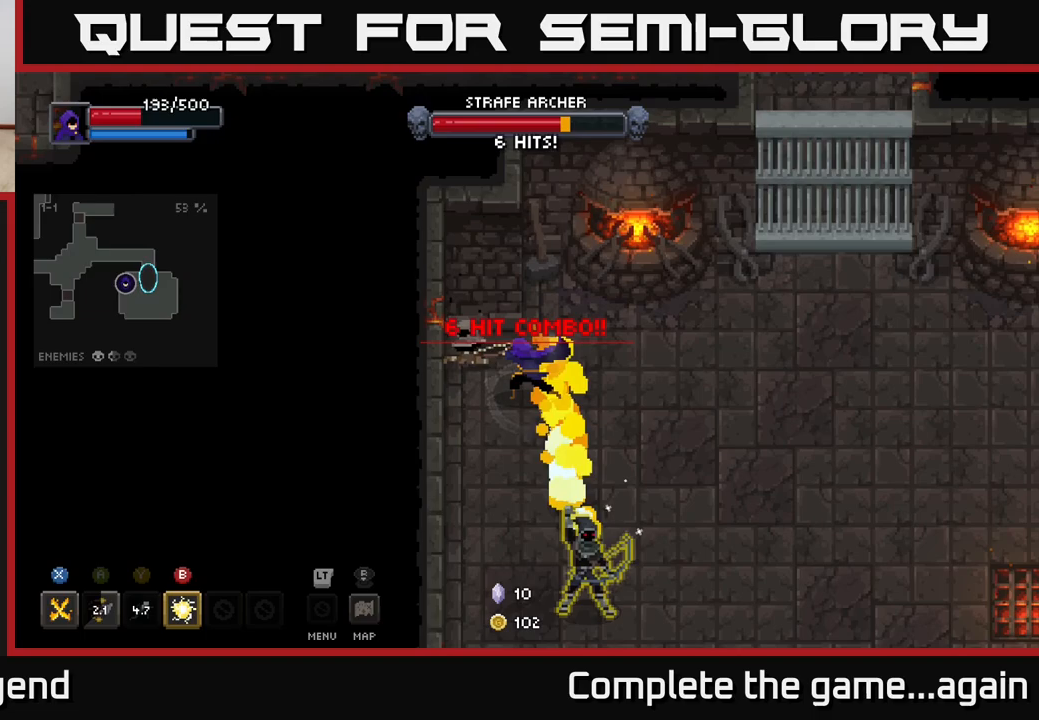
{"buttons": [], "left_stick": "down-right", "right_stick": "center", "events": [[33, "left_stick", "up-left"], [267, "left_stick", "down-right"], [367, "X", "up"]]}
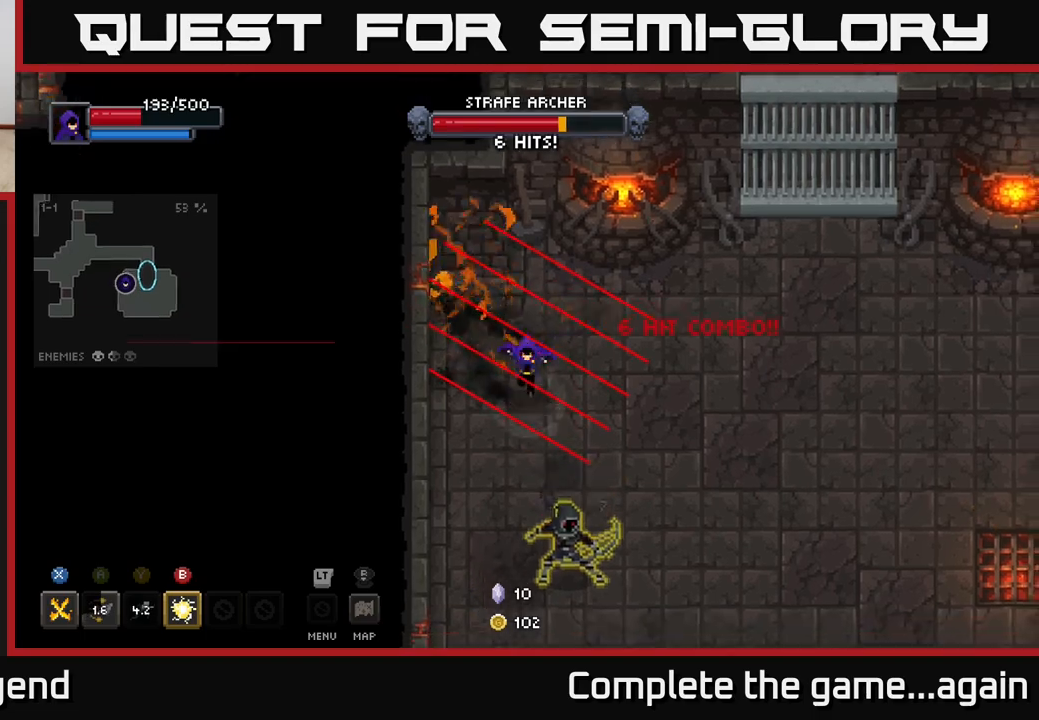
{"buttons": ["B"], "left_stick": "left", "right_stick": "center", "events": [[67, "A", "down"], [233, "A", "up"], [367, "left_stick", "down-left"], [467, "left_stick", "left"], [500, "B", "down"]]}
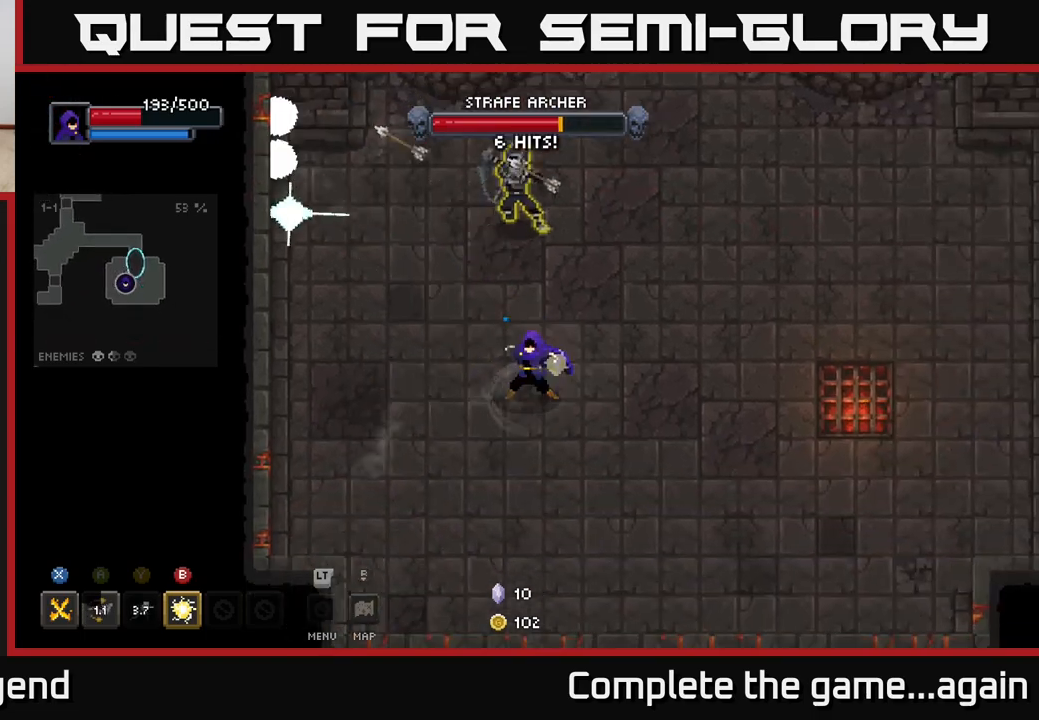
{"buttons": ["X"], "left_stick": "up", "right_stick": "center", "events": [[67, "left_stick", "up-left"], [100, "B", "up"], [183, "left_stick", "up"], [417, "X", "down"]]}
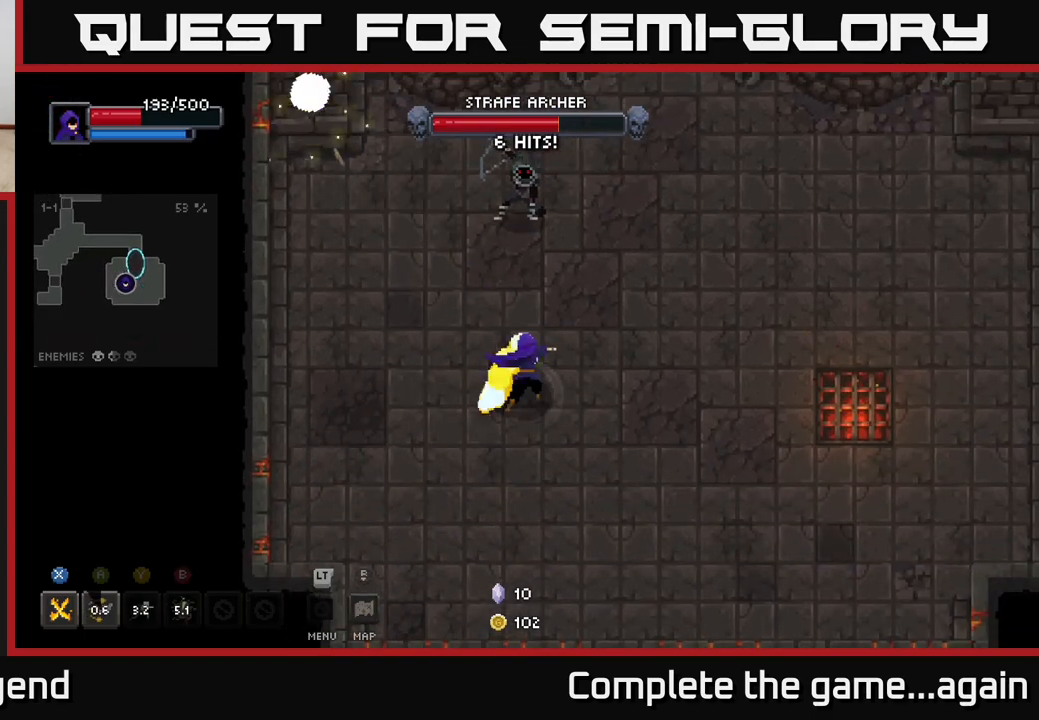
{"buttons": [], "left_stick": "up", "right_stick": "center", "events": [[450, "X", "up"]]}
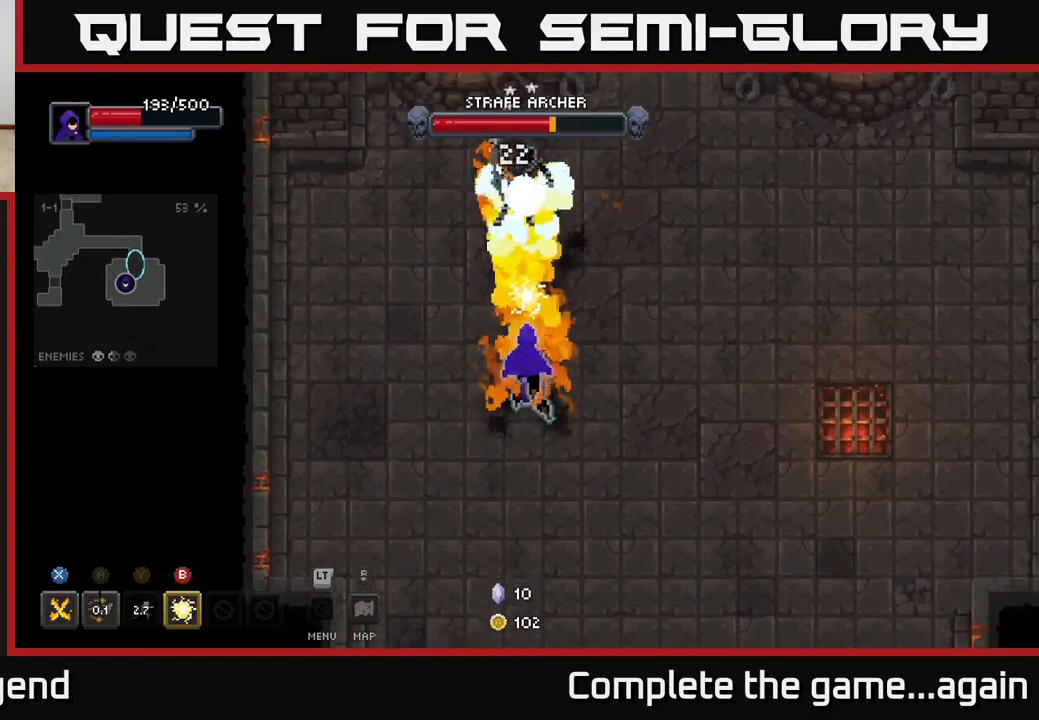
{"buttons": ["X"], "left_stick": "up", "right_stick": "center", "events": [[150, "X", "down"]]}
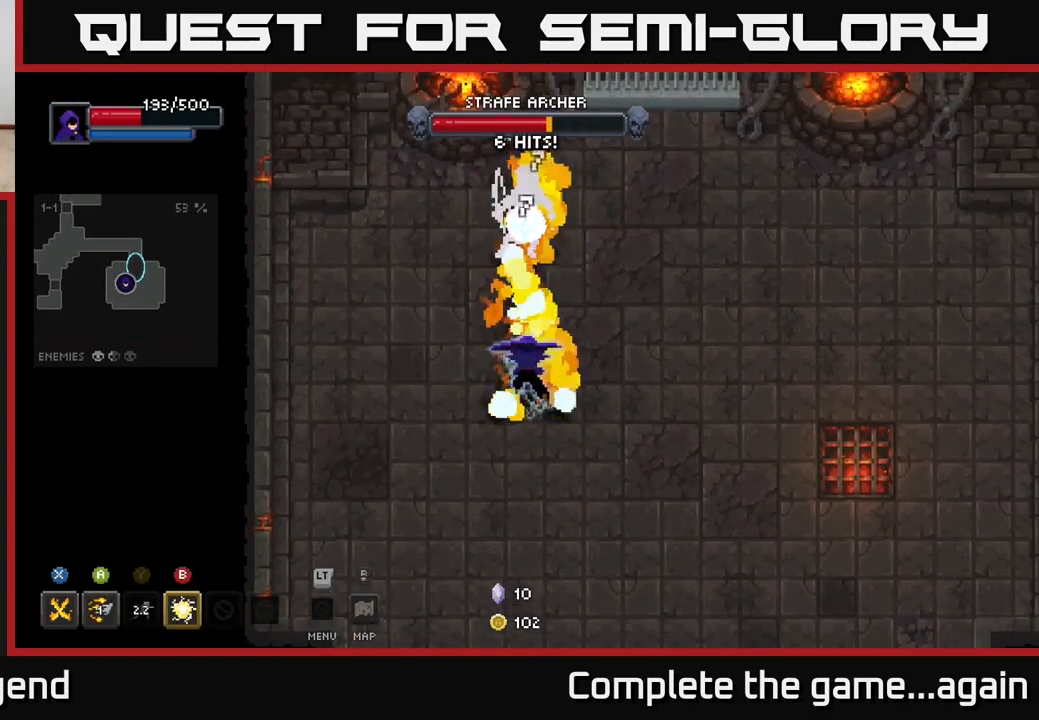
{"buttons": [], "left_stick": "up", "right_stick": "center", "events": [[183, "X", "up"], [267, "B", "down"], [383, "B", "up"]]}
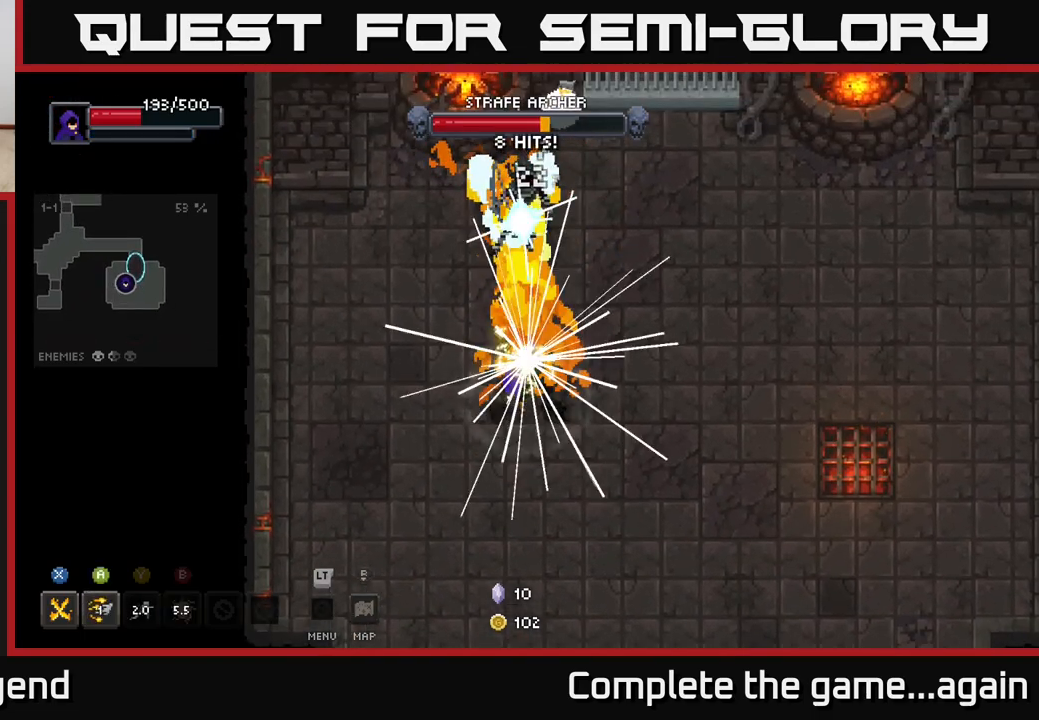
{"buttons": [], "left_stick": "up", "right_stick": "center", "events": []}
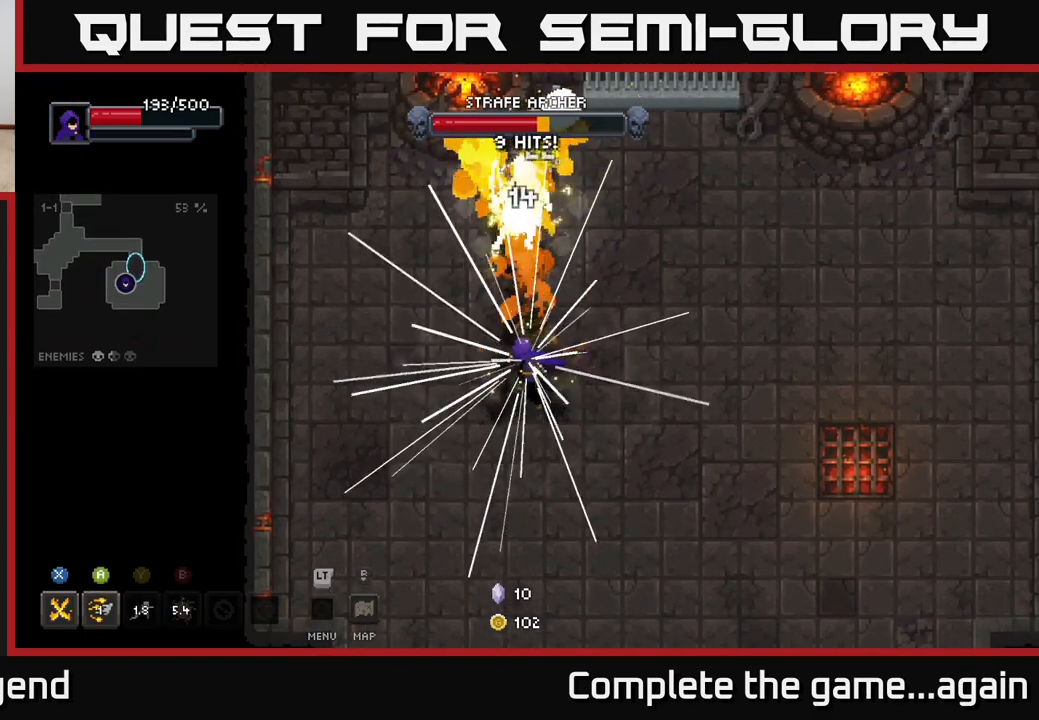
{"buttons": ["X"], "left_stick": "up", "right_stick": "center", "events": [[217, "X", "down"]]}
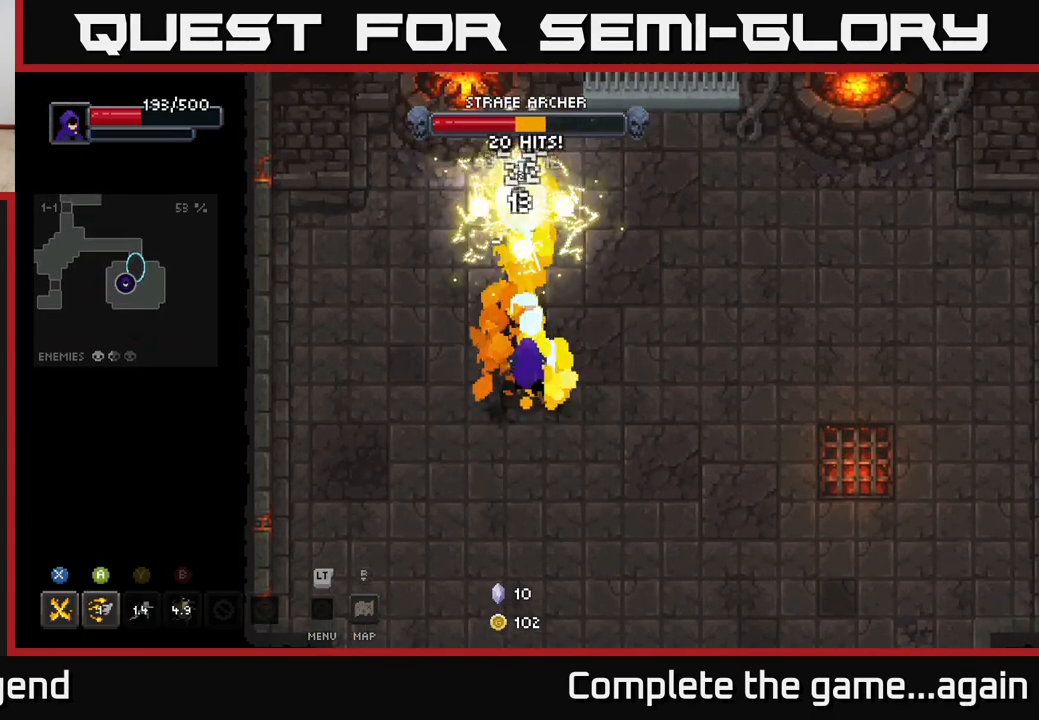
{"buttons": [], "left_stick": "up", "right_stick": "center", "events": [[383, "X", "up"]]}
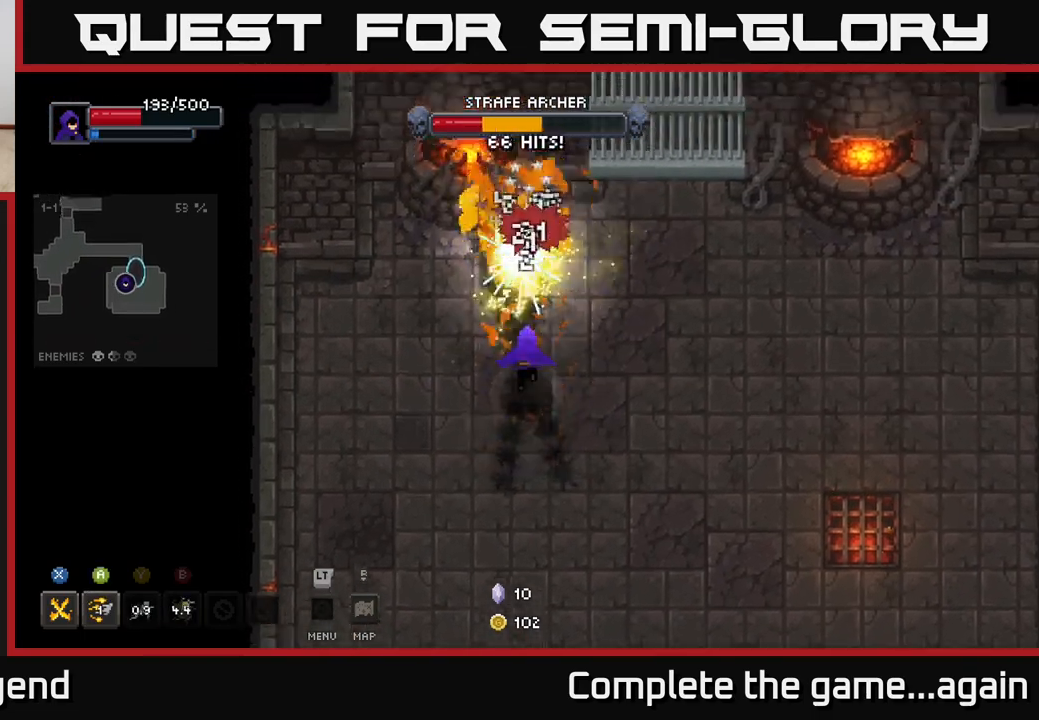
{"buttons": ["X"], "left_stick": "up", "right_stick": "center", "events": [[83, "X", "down"]]}
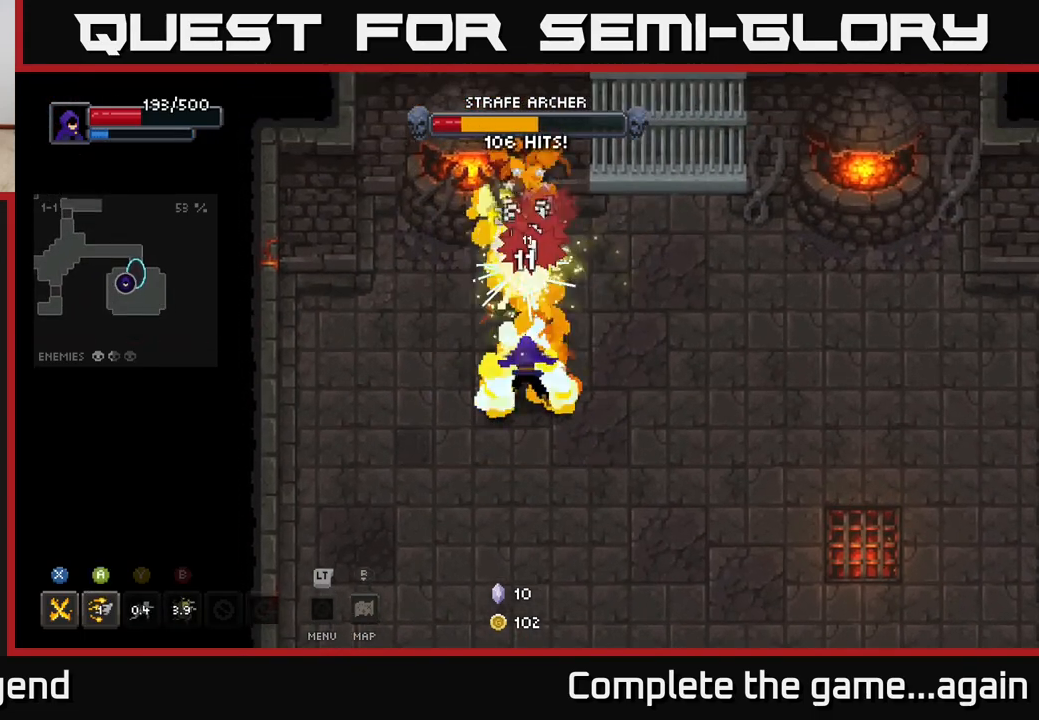
{"buttons": ["X"], "left_stick": "up", "right_stick": "center", "events": [[267, "X", "up"], [400, "X", "down"]]}
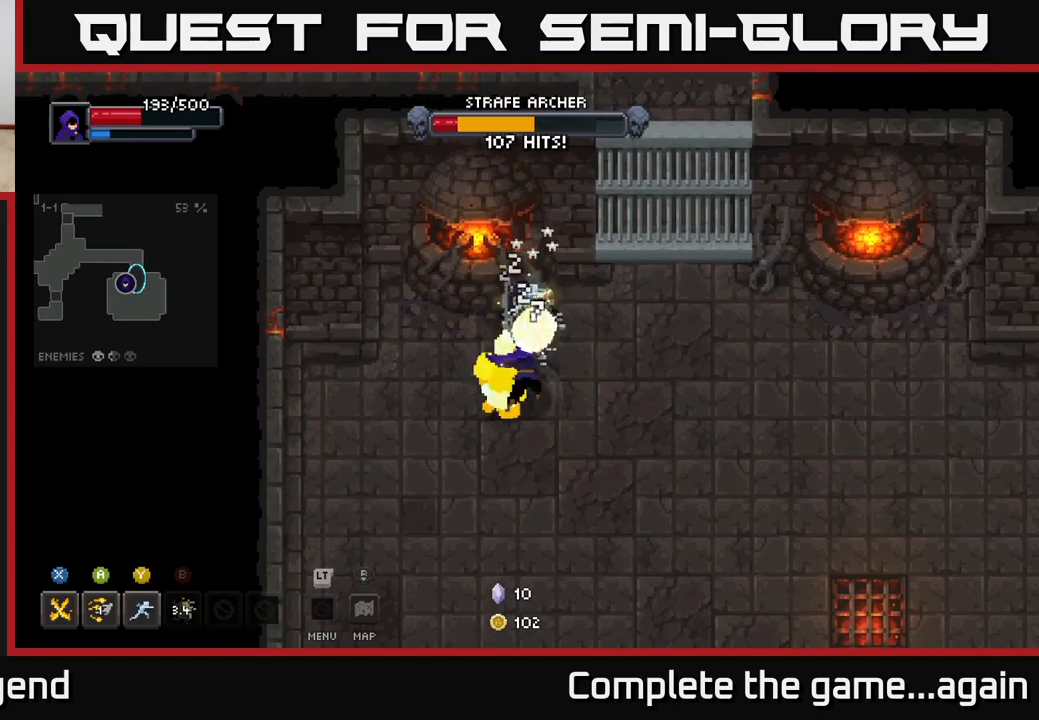
{"buttons": [], "left_stick": "up", "right_stick": "center", "events": [[450, "X", "up"]]}
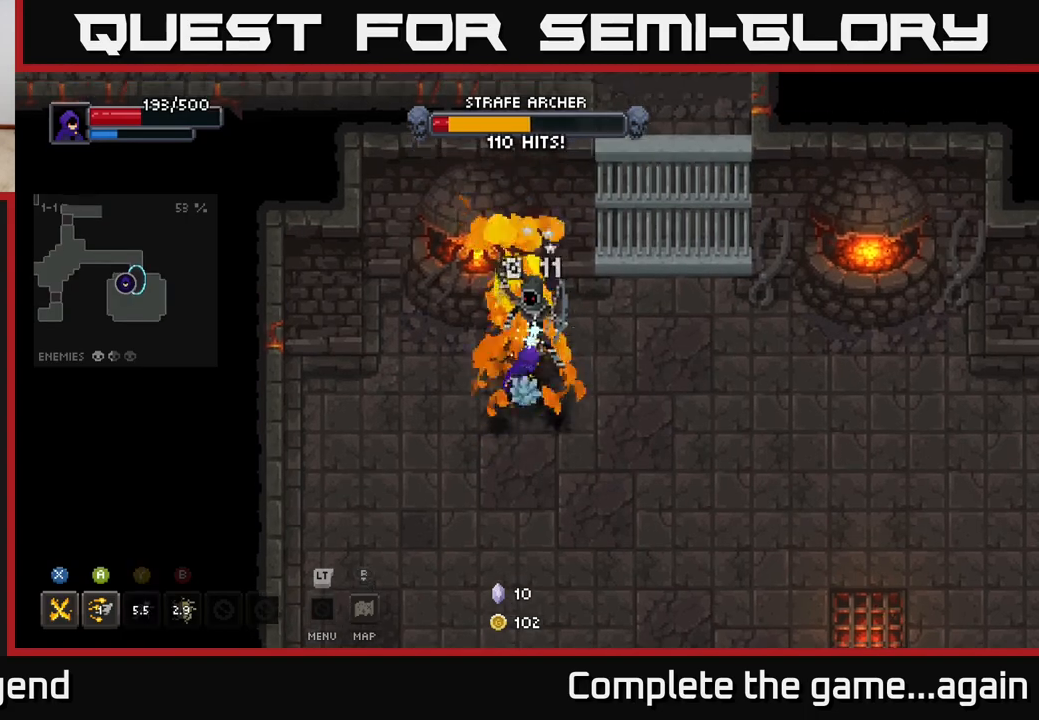
{"buttons": [], "left_stick": "down", "right_stick": "center", "events": [[33, "Y", "down"], [133, "Y", "up"], [400, "left_stick", "center"], [500, "left_stick", "down"]]}
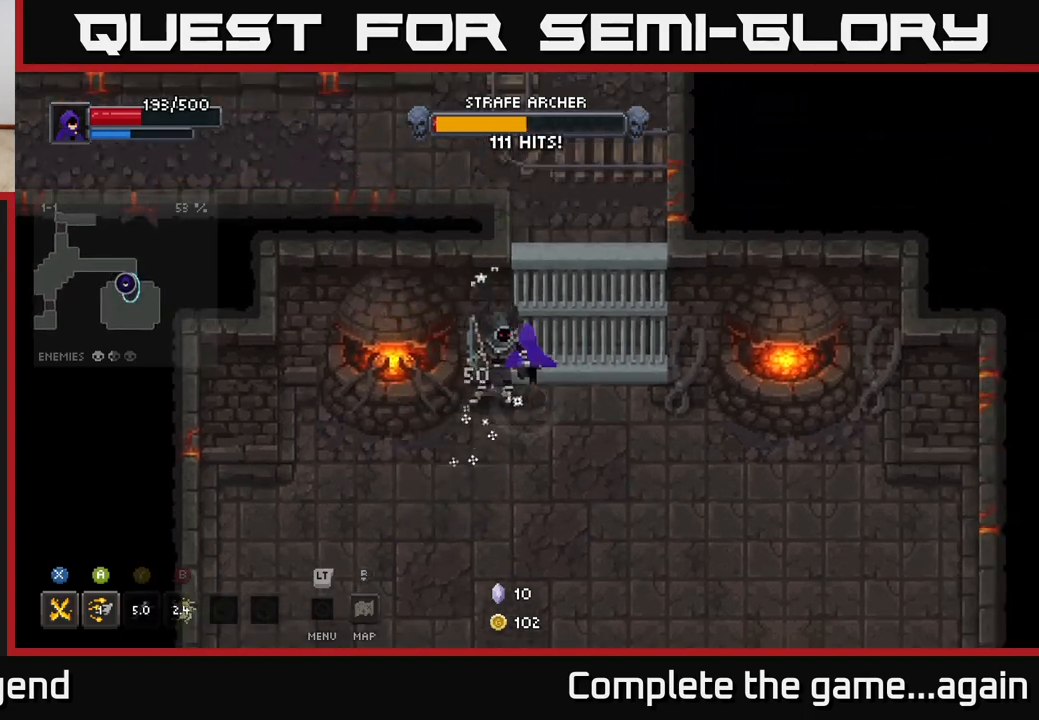
{"buttons": ["X"], "left_stick": "up", "right_stick": "center", "events": [[67, "left_stick", "down-left"], [183, "left_stick", "down-right"], [283, "X", "down"], [300, "left_stick", "down-left"], [350, "left_stick", "up-left"], [433, "left_stick", "up"]]}
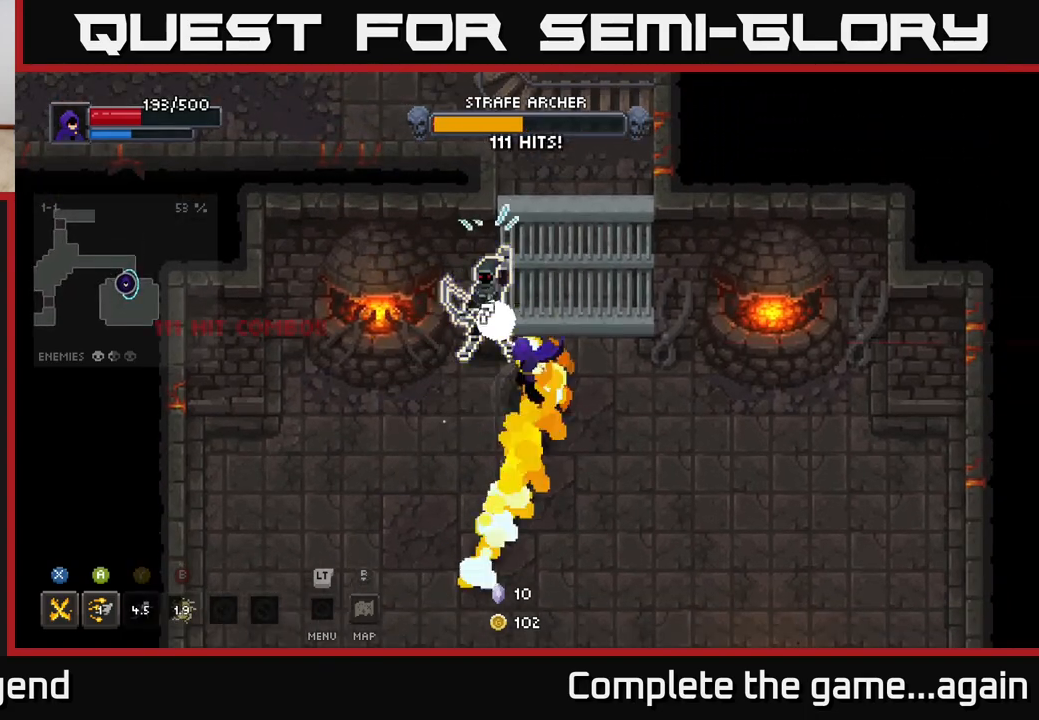
{"buttons": [], "left_stick": "center", "right_stick": "center", "events": [[250, "left_stick", "up-left"], [300, "X", "up"], [367, "left_stick", "center"]]}
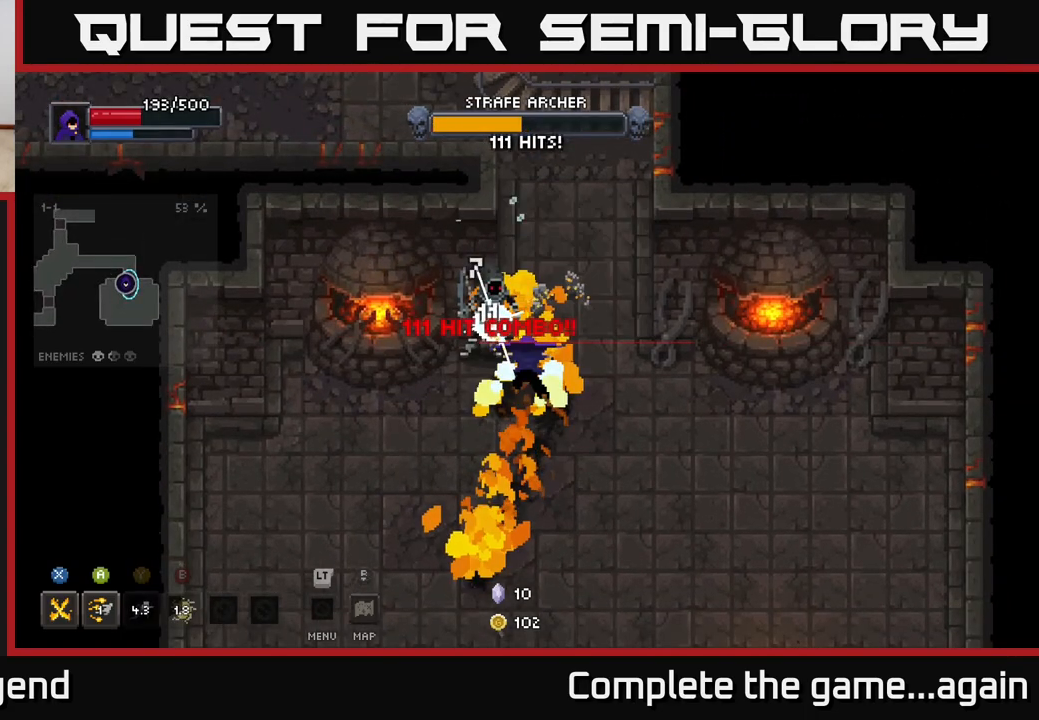
{"buttons": [], "left_stick": "down", "right_stick": "center", "events": [[17, "left_stick", "down-left"], [283, "left_stick", "down"]]}
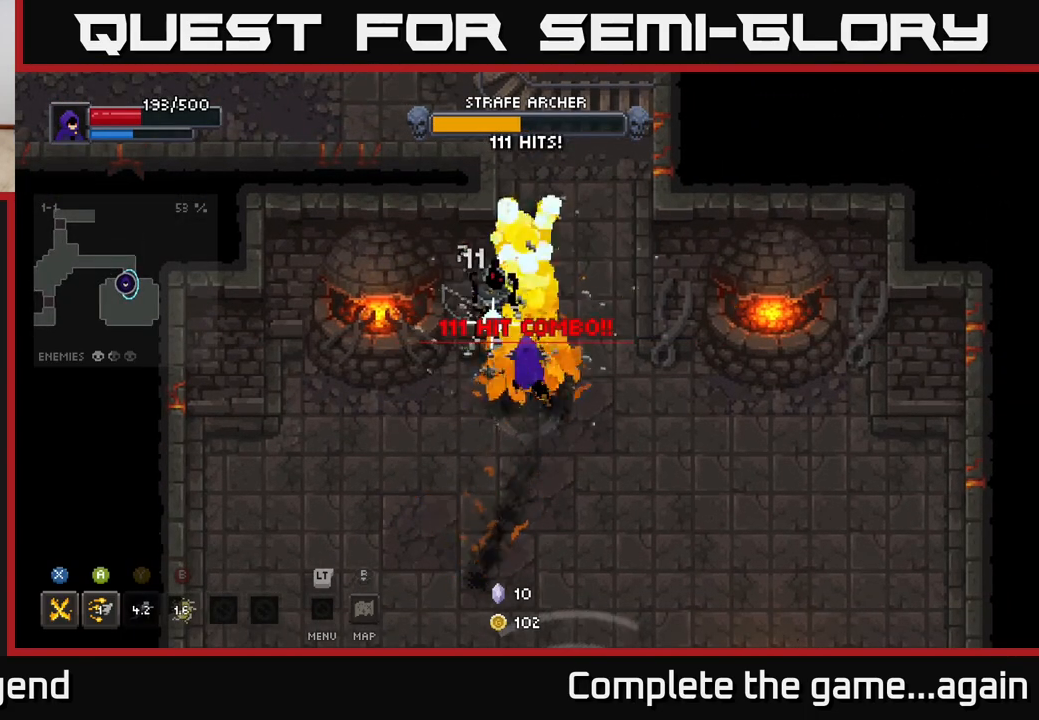
{"buttons": [], "left_stick": "down", "right_stick": "center", "events": []}
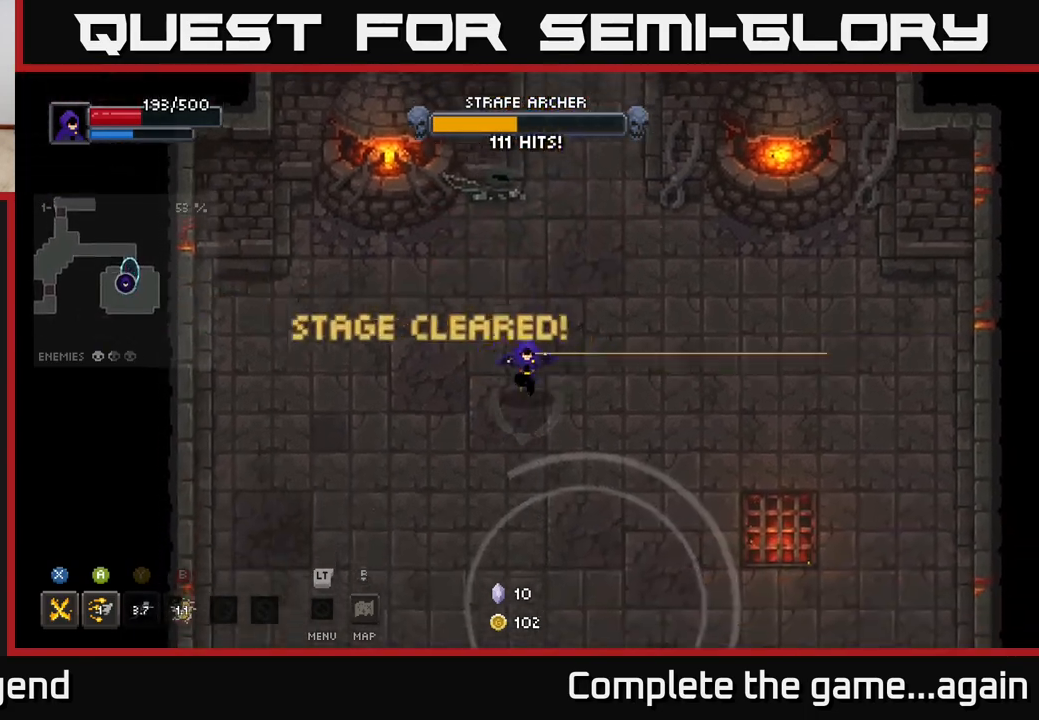
{"buttons": [], "left_stick": "down", "right_stick": "center", "events": [[233, "left_stick", "down-right"], [500, "left_stick", "down"]]}
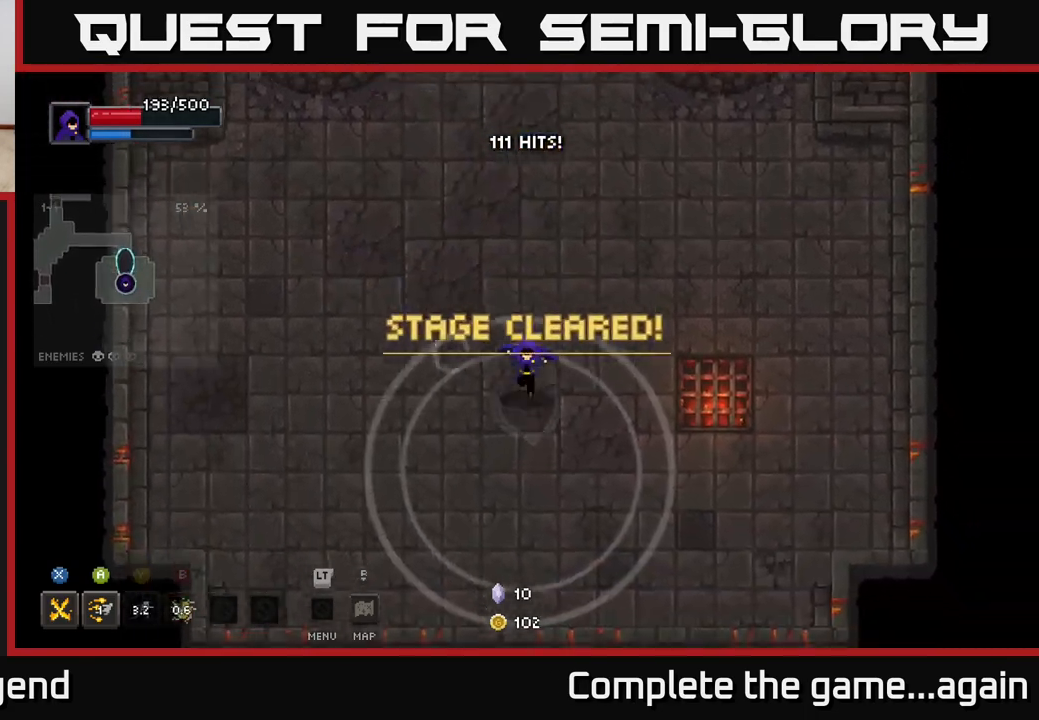
{"buttons": [], "left_stick": "up-left", "right_stick": "center", "events": [[433, "left_stick", "up-left"]]}
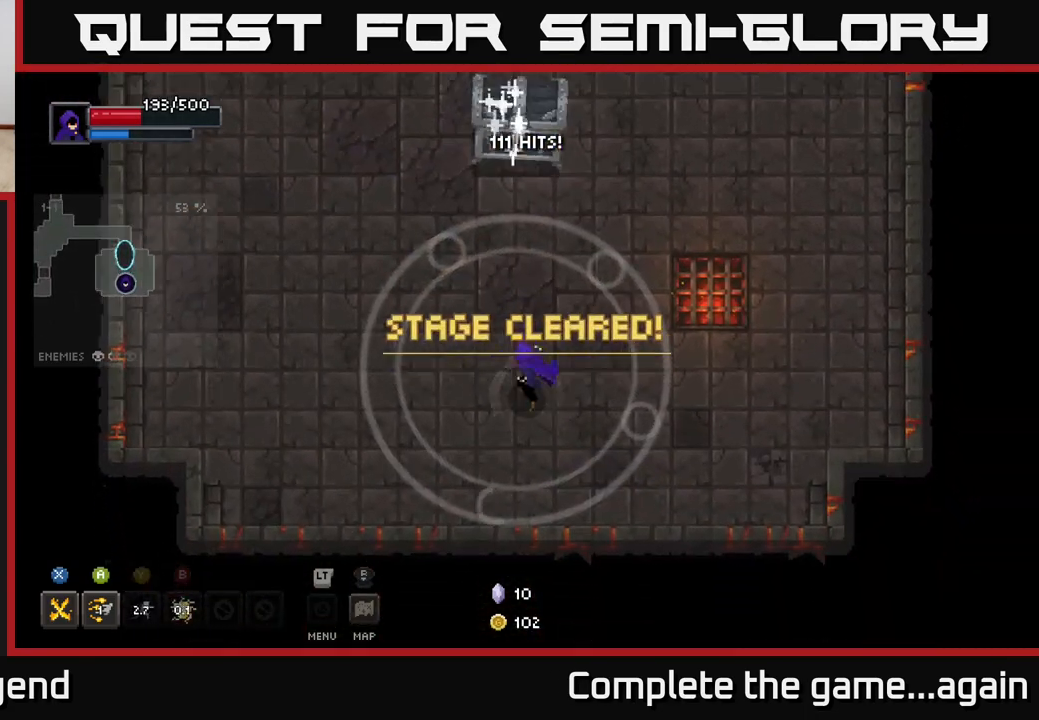
{"buttons": ["X"], "left_stick": "up", "right_stick": "center", "events": [[17, "X", "down"], [17, "left_stick", "up"]]}
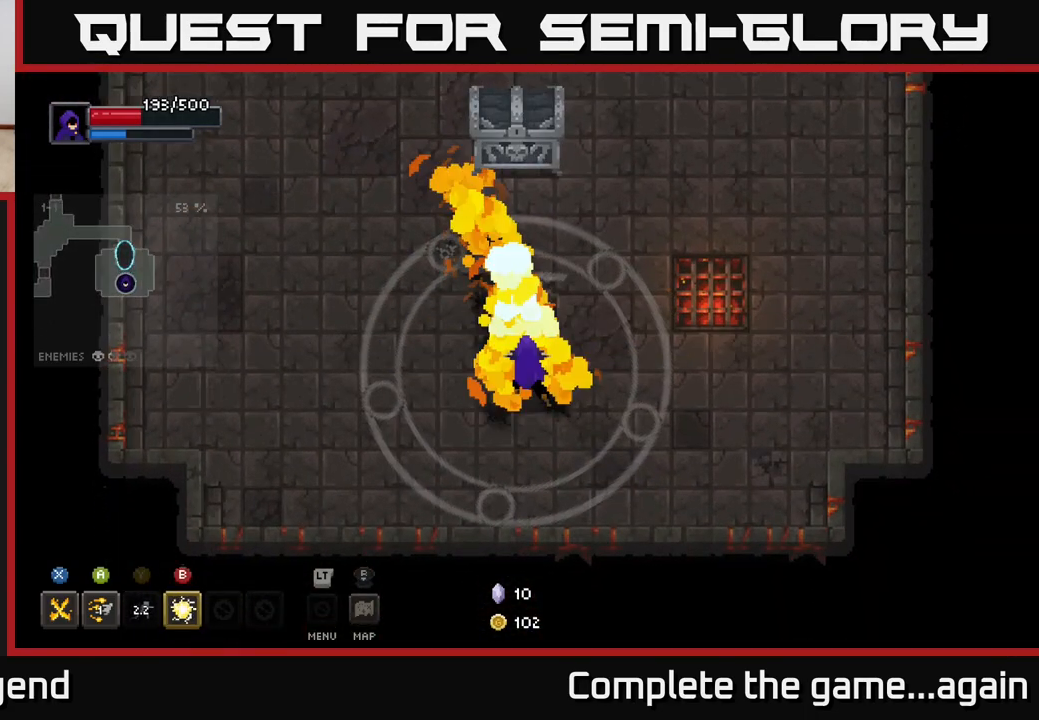
{"buttons": ["X"], "left_stick": "up", "right_stick": "center", "events": [[67, "X", "up"], [383, "X", "down"]]}
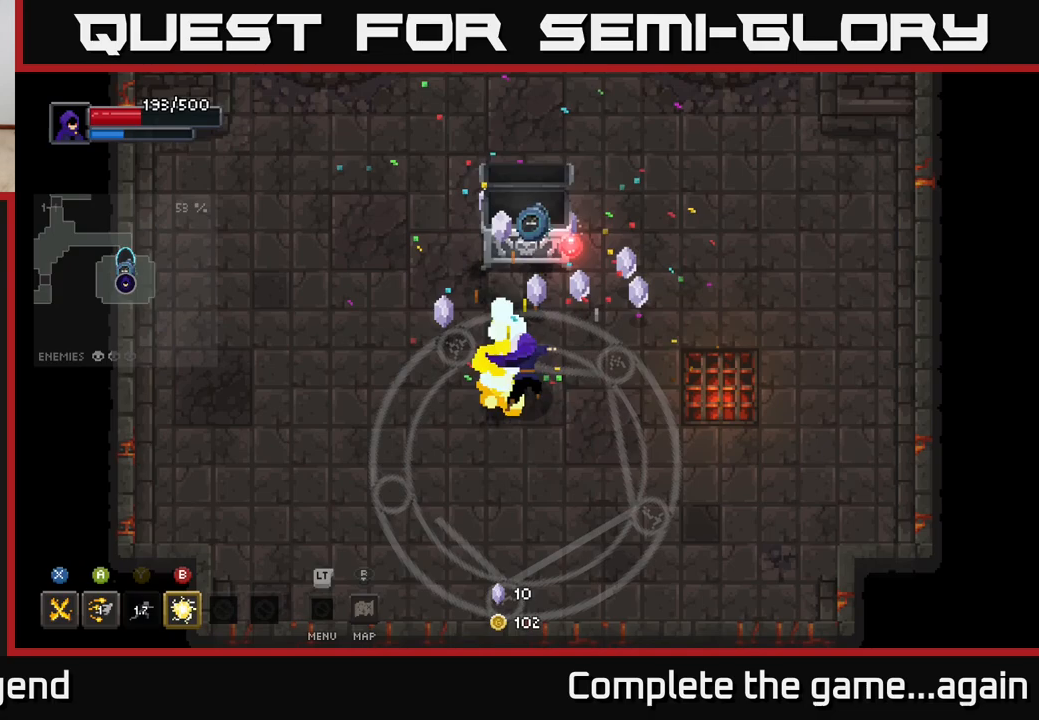
{"buttons": [], "left_stick": "up", "right_stick": "center", "events": [[50, "X", "up"]]}
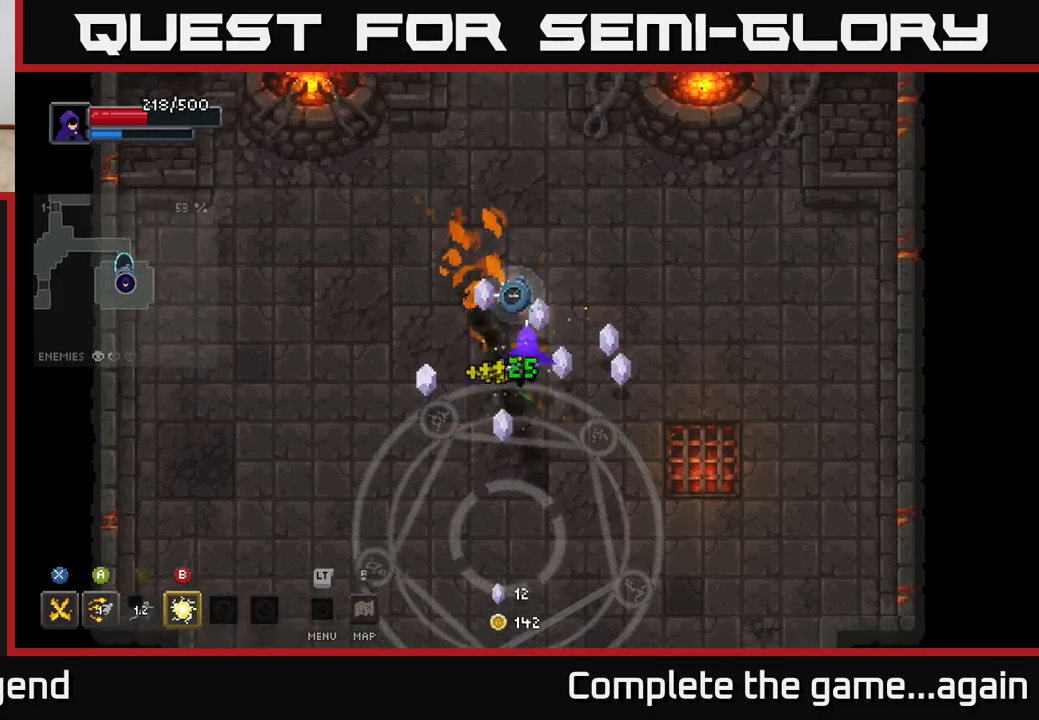
{"buttons": [], "left_stick": "center", "right_stick": "center", "events": [[17, "left_stick", "up-right"], [283, "left_stick", "down"], [417, "left_stick", "left"], [467, "left_stick", "center"]]}